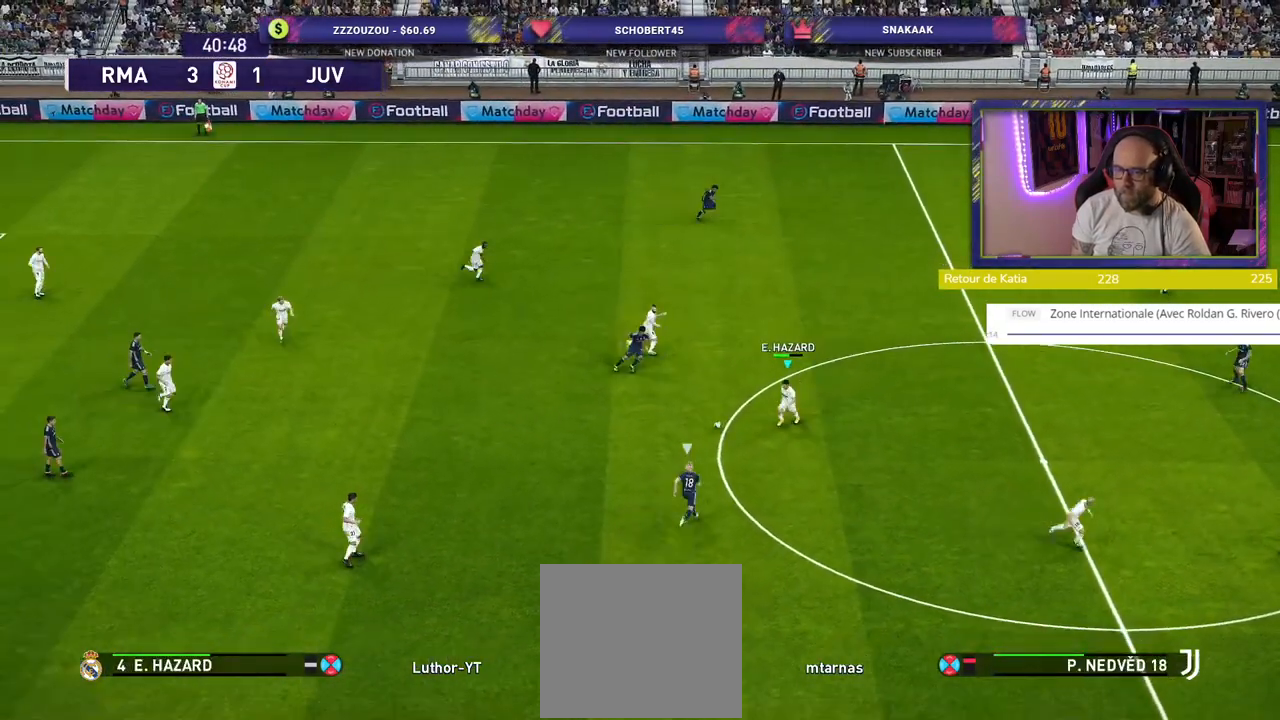
Gameplay with a controller (PlayStation layout); each line is a JSON object with the inputs held at the frame after it. "events" lists button and stick changes between this image and that frame as [ms after this image, input, new state], when the widget could be followed in between.
{"buttons": [], "left_stick": "center", "right_stick": "center", "events": [[20, "CROSS", "down"], [100, "CROSS", "up"], [480, "left_stick", "center"]]}
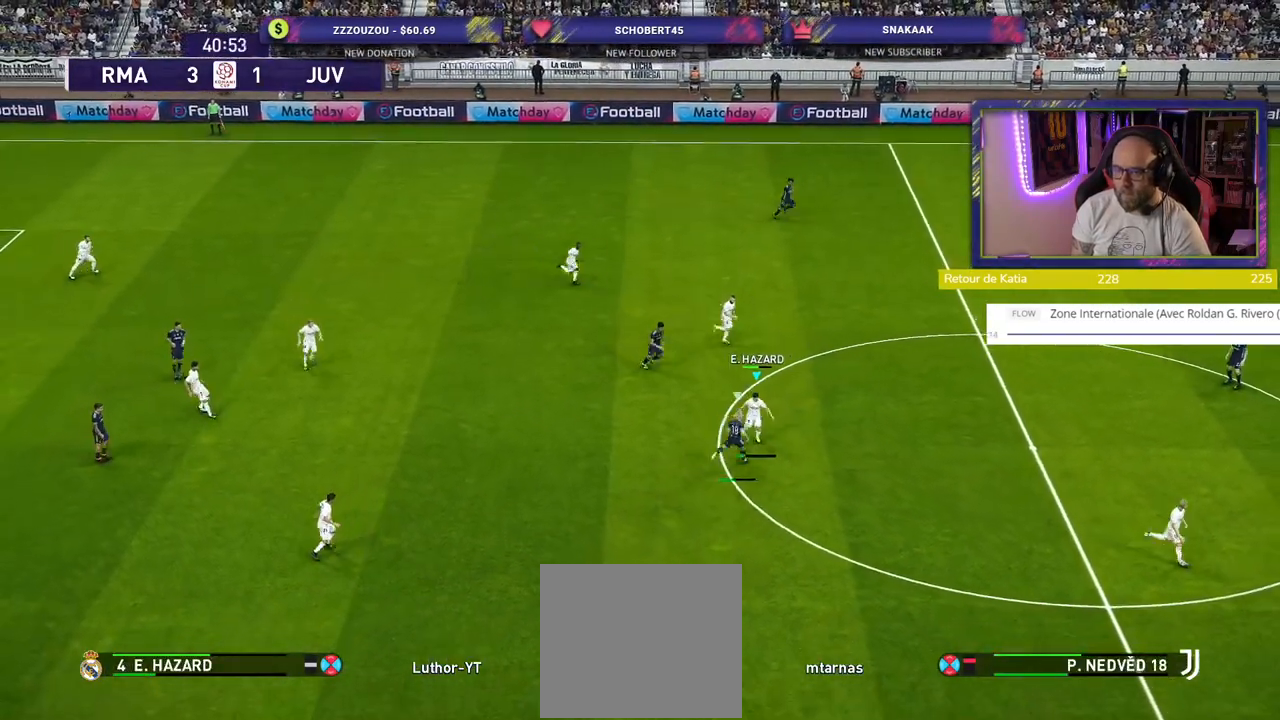
{"buttons": [], "left_stick": "up-left", "right_stick": "center", "events": [[300, "left_stick", "left"], [360, "left_stick", "up-left"]]}
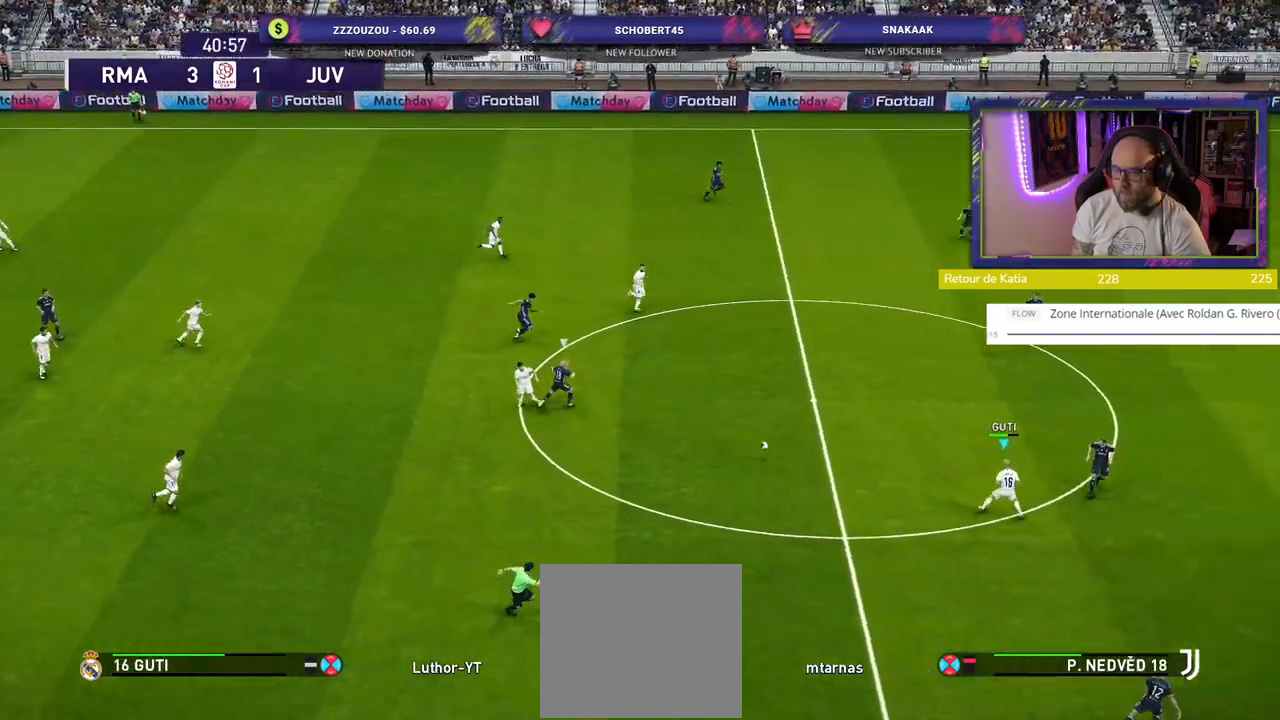
{"buttons": [], "left_stick": "center", "right_stick": "center", "events": [[40, "left_stick", "up"], [80, "CROSS", "down"], [80, "L1", "down"], [220, "CROSS", "up"], [240, "L1", "up"], [380, "left_stick", "center"]]}
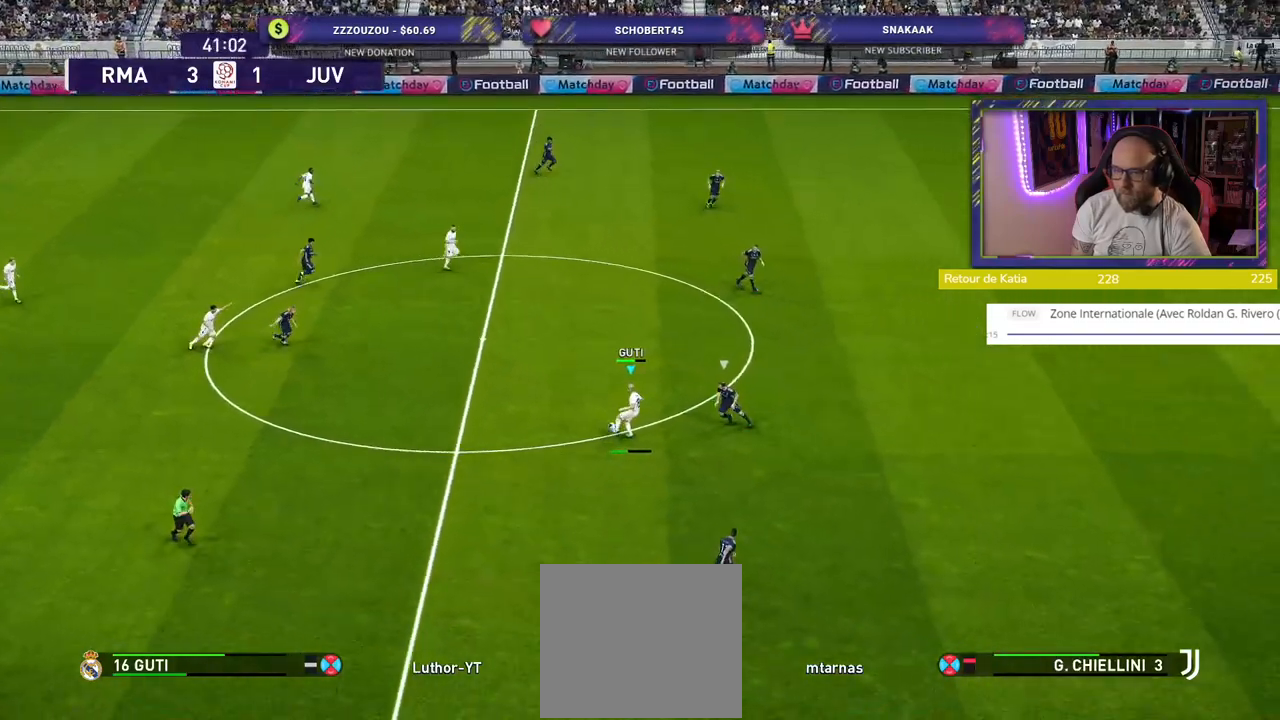
{"buttons": [], "left_stick": "down-right", "right_stick": "center", "events": [[60, "left_stick", "down"], [200, "left_stick", "down-right"]]}
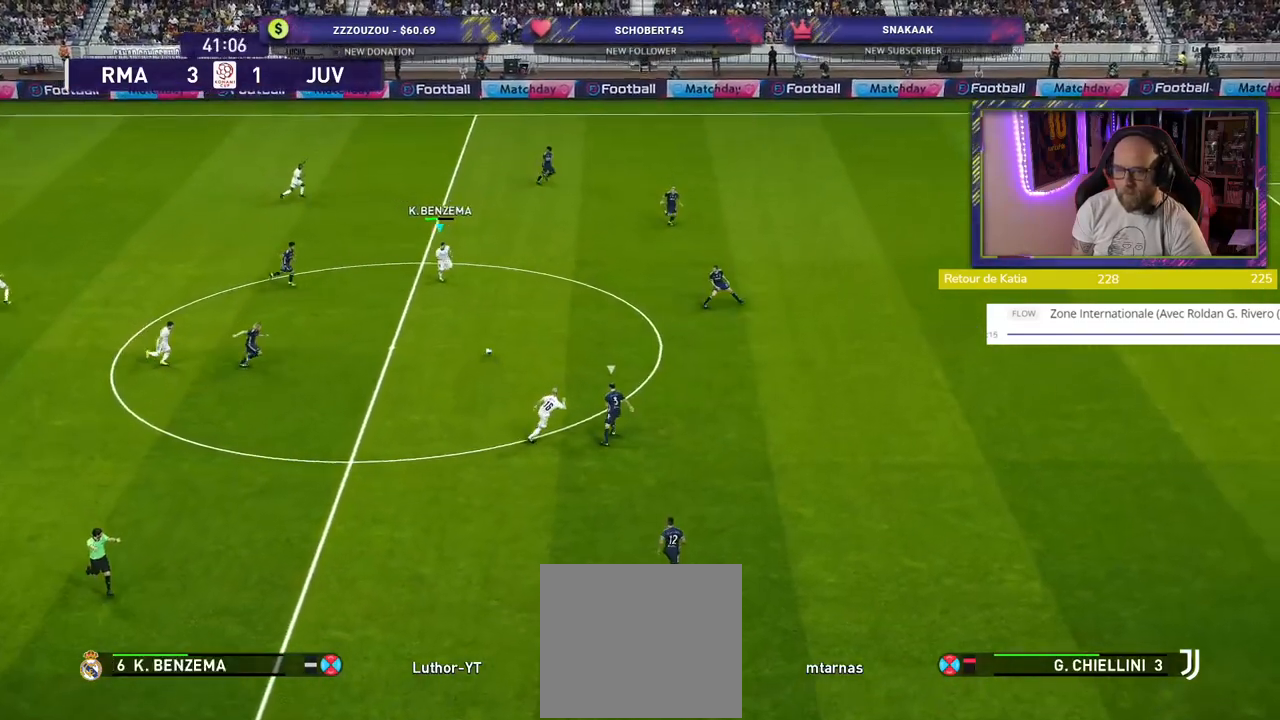
{"buttons": [], "left_stick": "down-right", "right_stick": "center", "events": []}
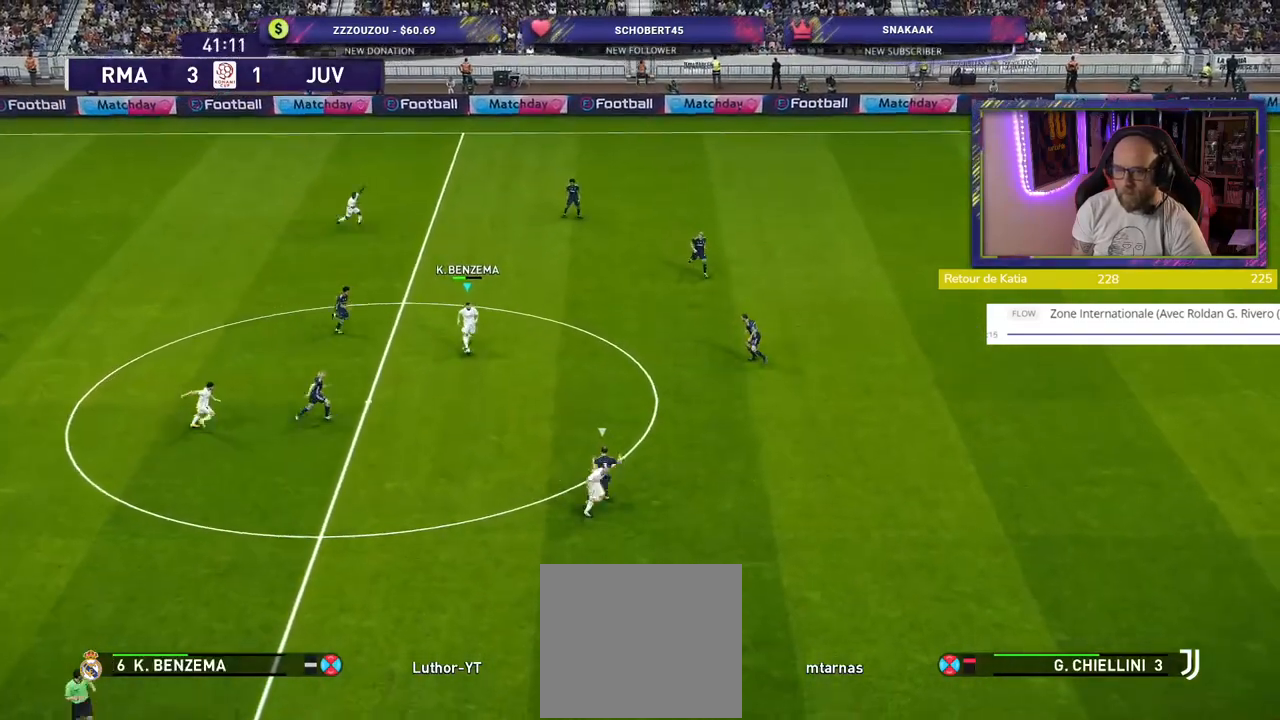
{"buttons": ["R2"], "left_stick": "right", "right_stick": "center", "events": [[40, "TRIANGLE", "down"], [220, "TRIANGLE", "up"], [420, "left_stick", "right"], [500, "R2", "down"]]}
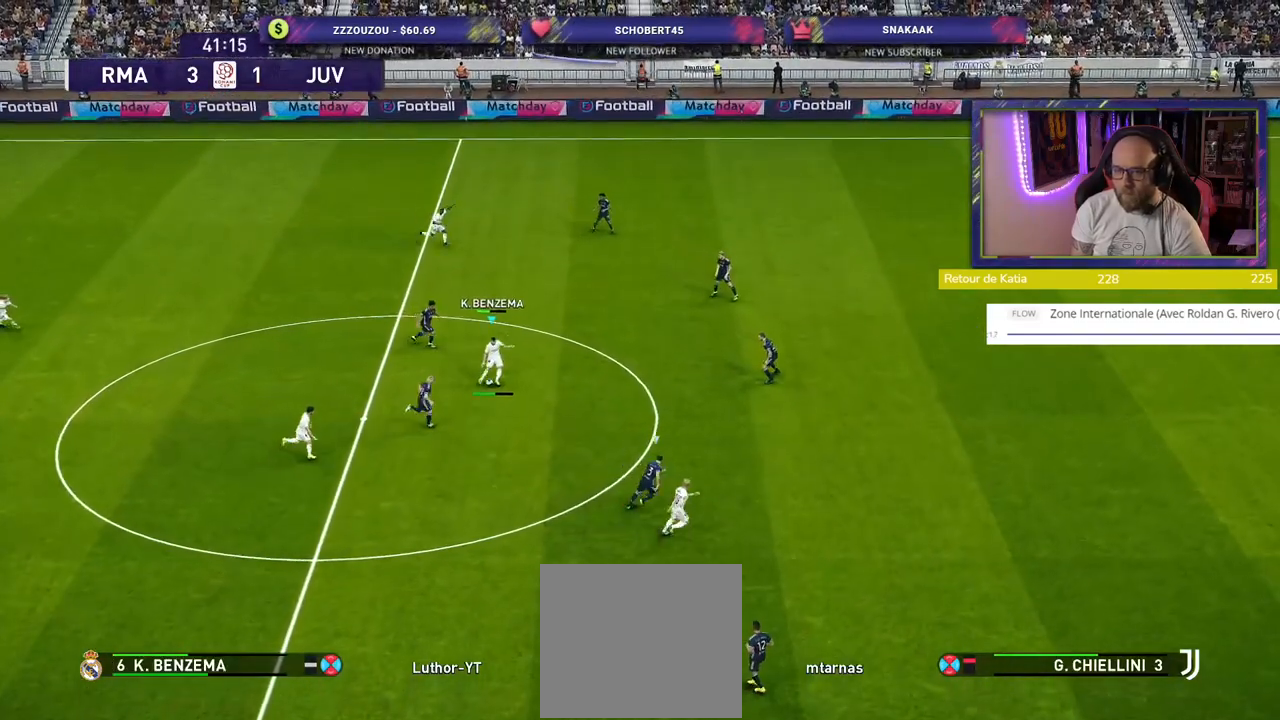
{"buttons": ["R2"], "left_stick": "right", "right_stick": "center", "events": []}
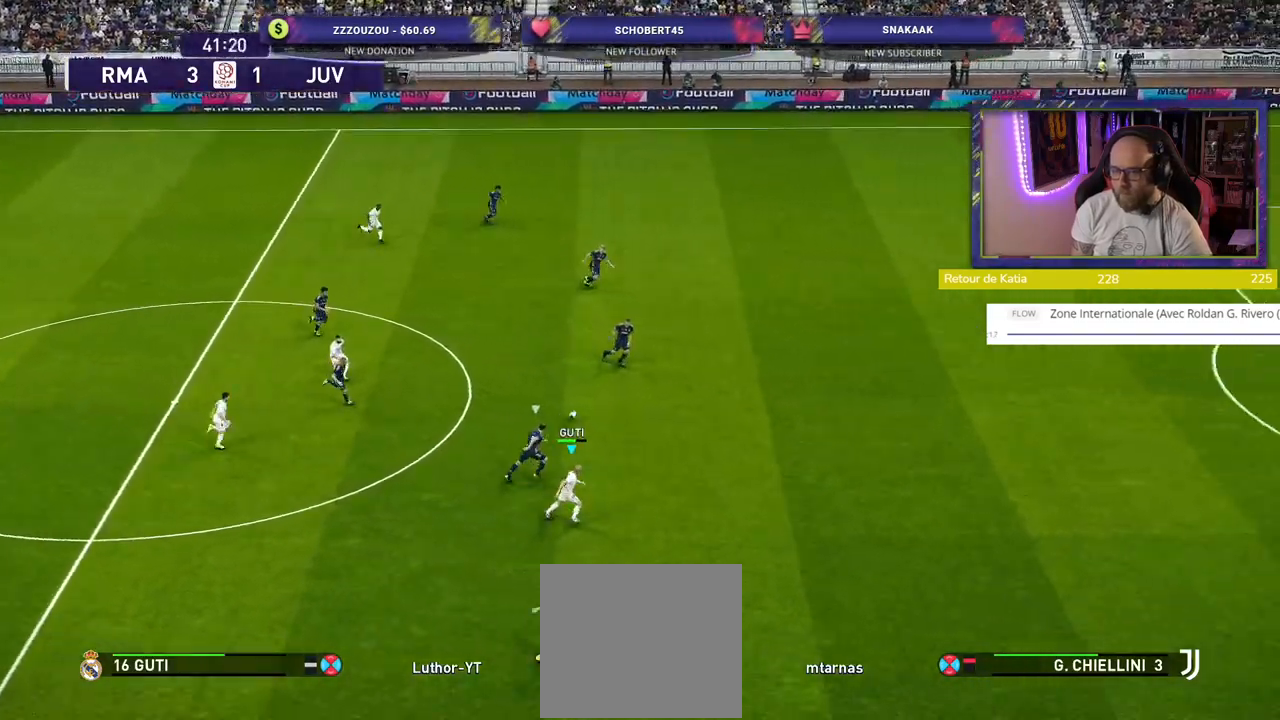
{"buttons": ["R2"], "left_stick": "right", "right_stick": "center", "events": []}
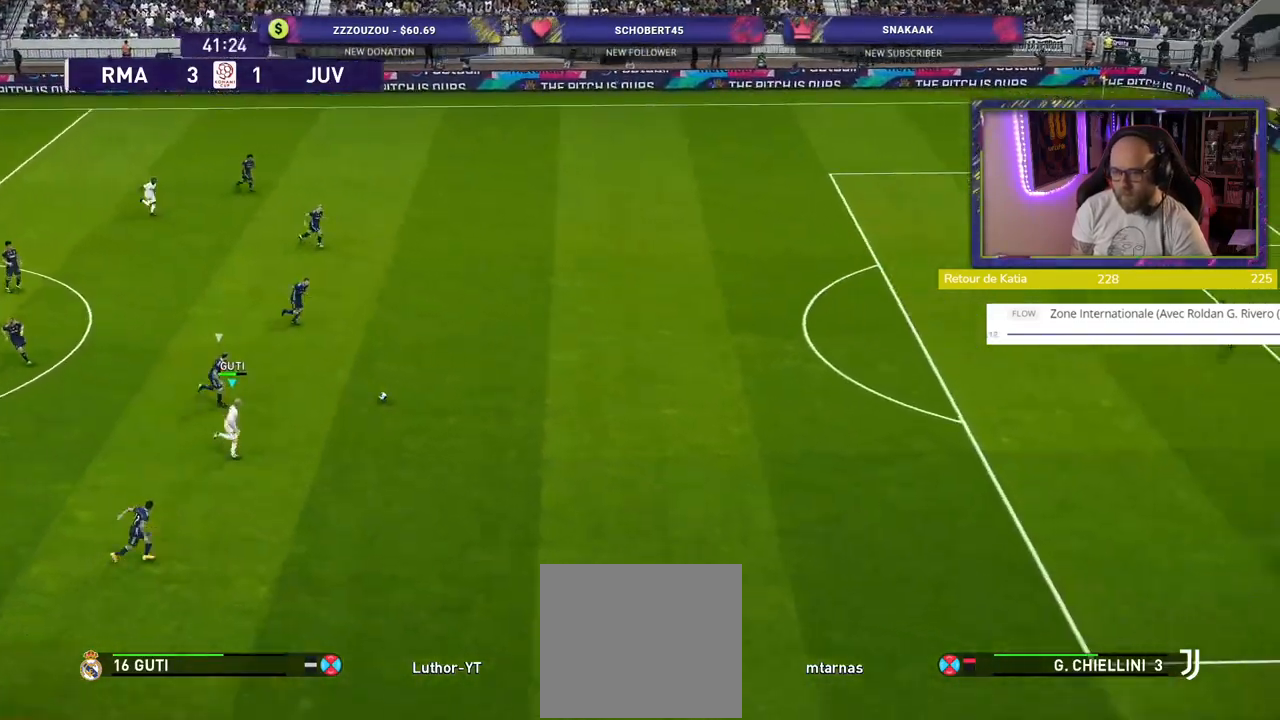
{"buttons": ["R2"], "left_stick": "right", "right_stick": "center", "events": []}
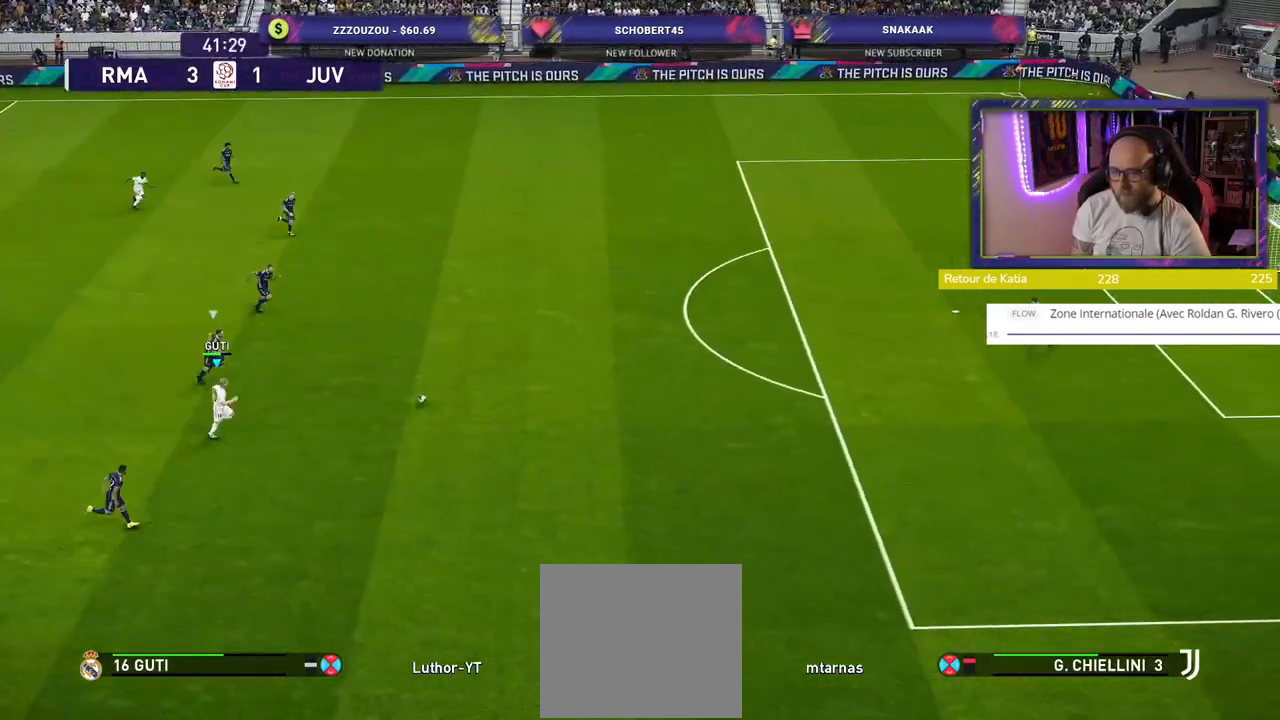
{"buttons": ["R2"], "left_stick": "right", "right_stick": "center", "events": []}
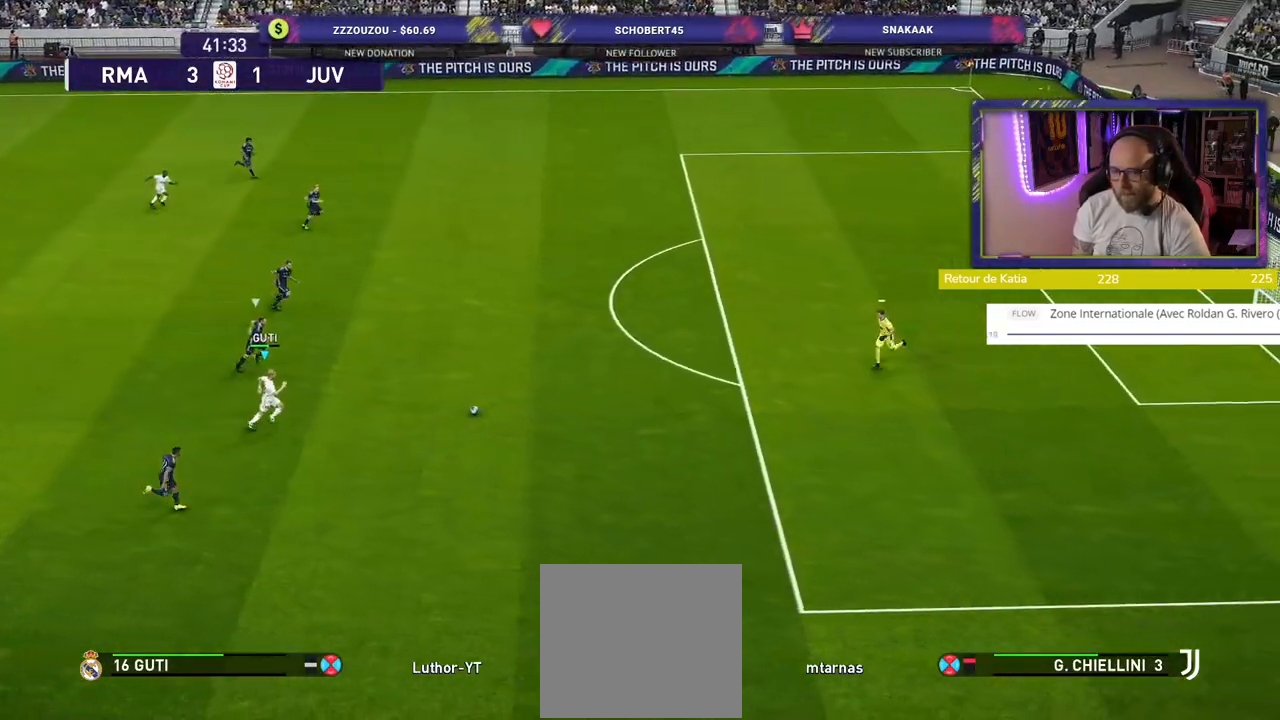
{"buttons": ["R2"], "left_stick": "down-right", "right_stick": "center", "events": [[400, "left_stick", "down-right"]]}
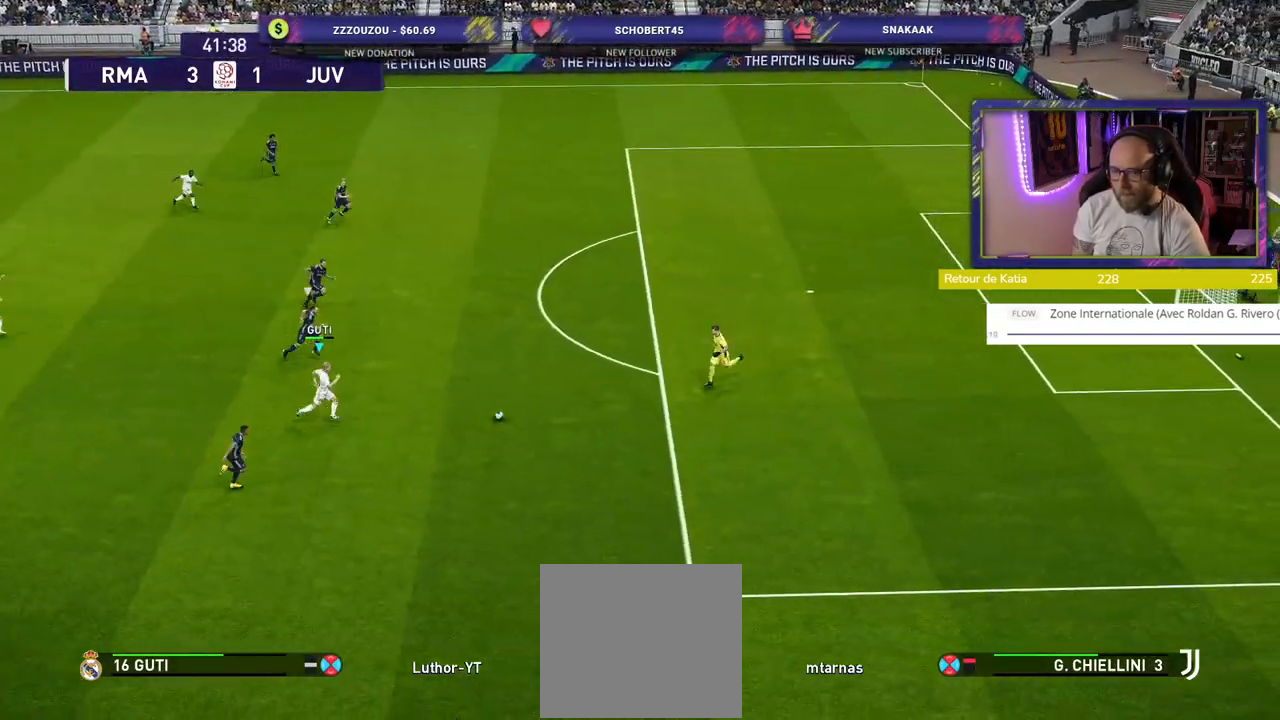
{"buttons": ["R2"], "left_stick": "down-right", "right_stick": "center", "events": []}
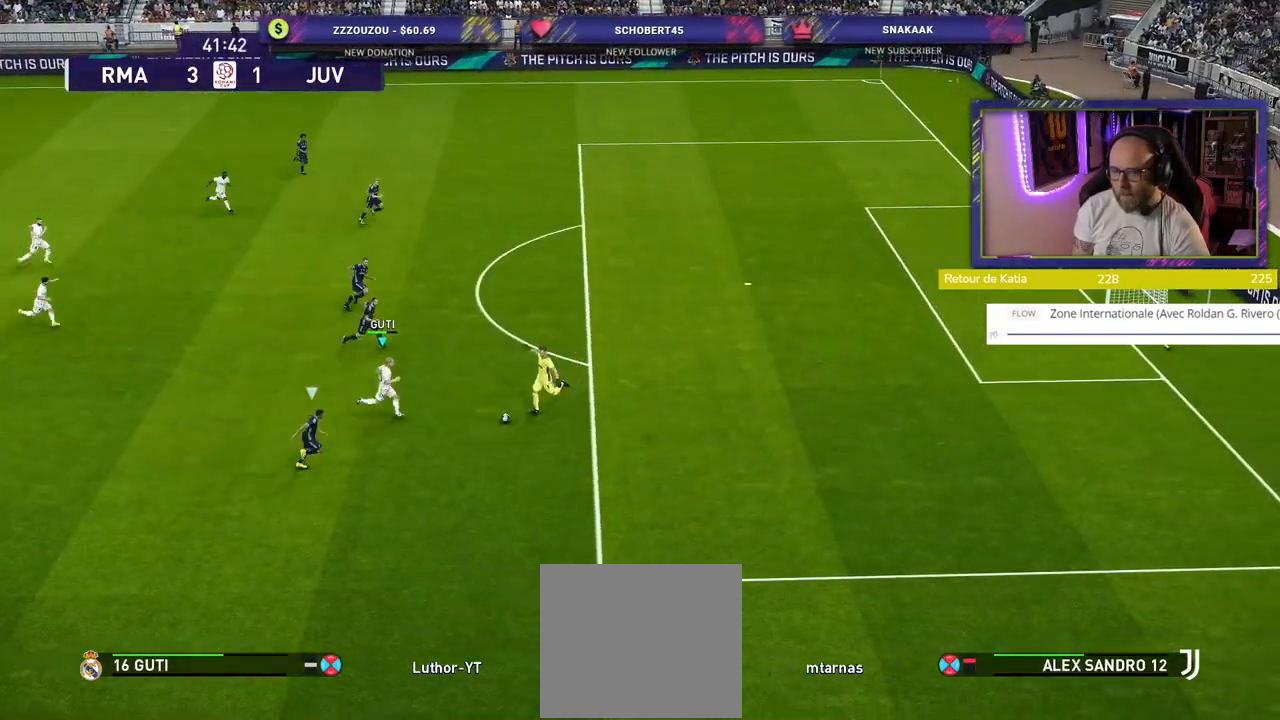
{"buttons": ["R2"], "left_stick": "center", "right_stick": "center", "events": [[440, "left_stick", "center"]]}
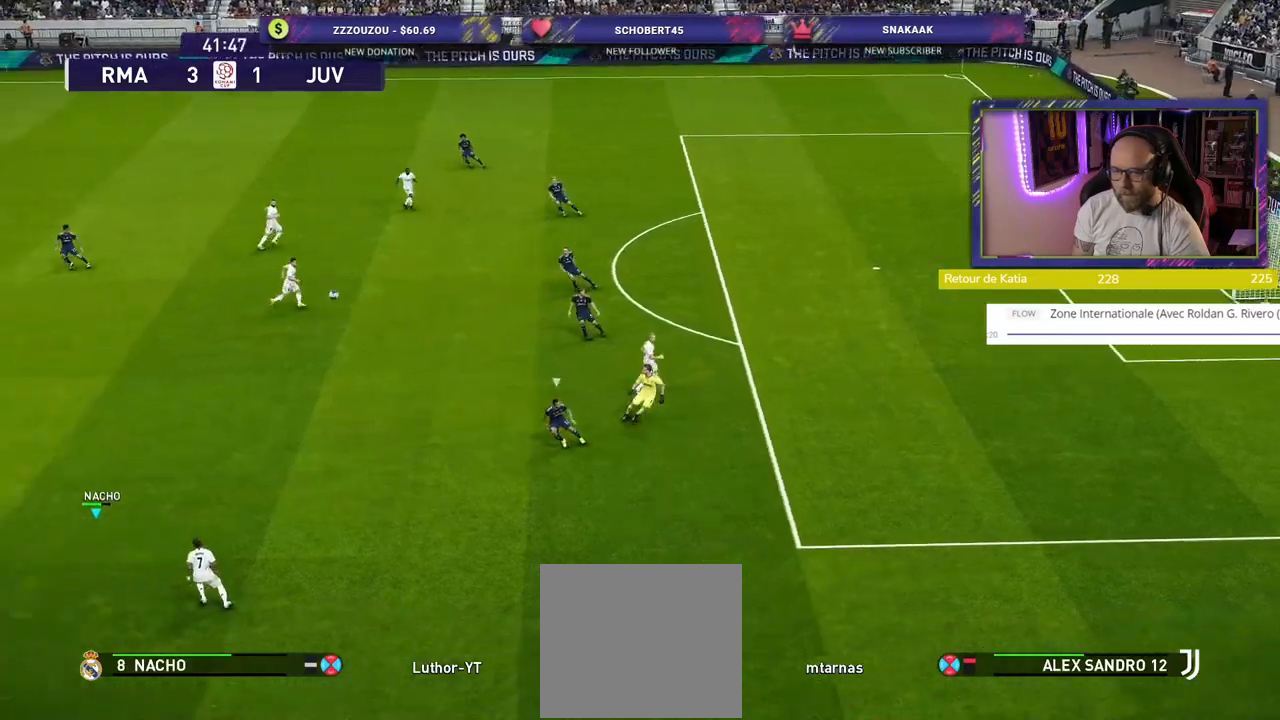
{"buttons": ["R2"], "left_stick": "center", "right_stick": "center", "events": []}
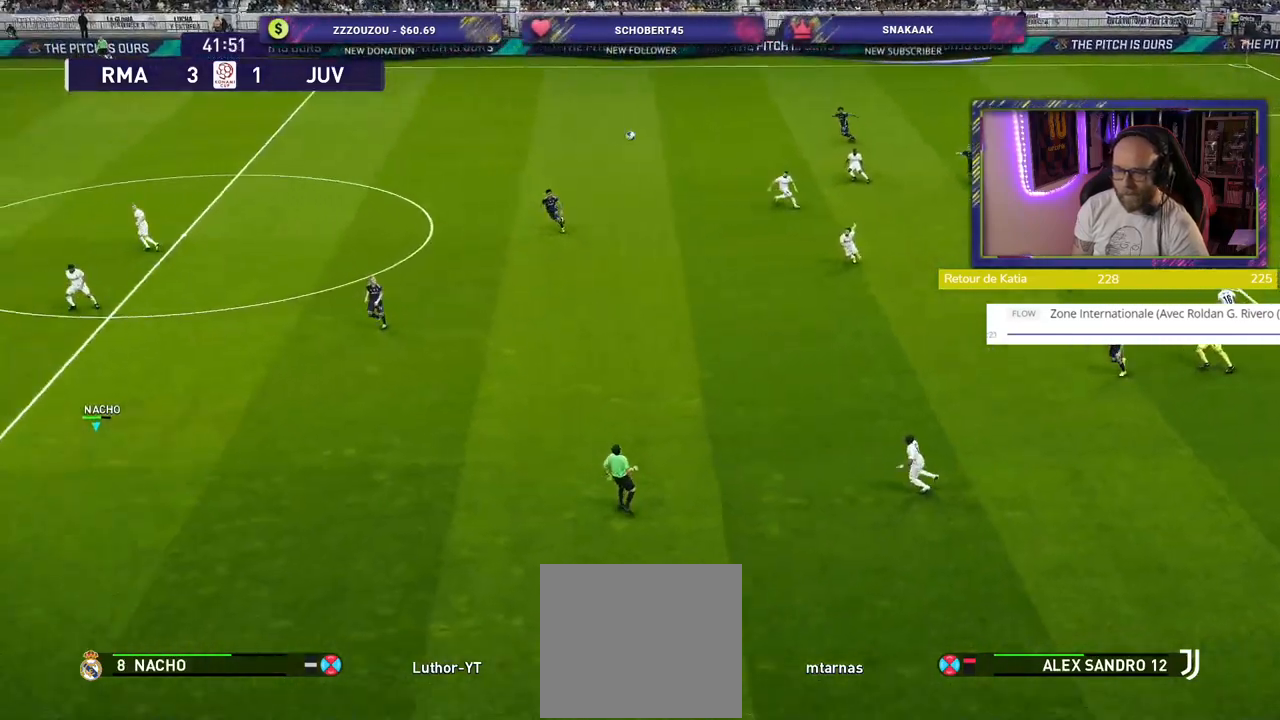
{"buttons": ["R2"], "left_stick": "center", "right_stick": "center", "events": []}
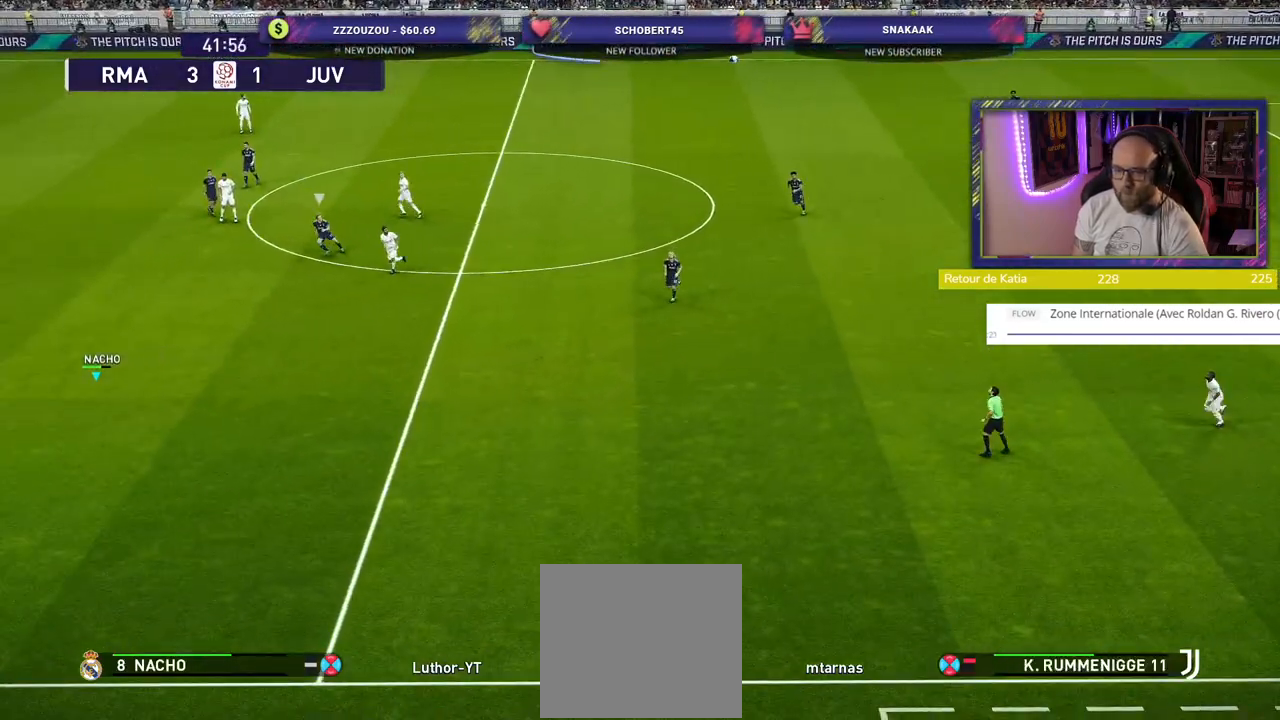
{"buttons": [], "left_stick": "center", "right_stick": "center", "events": [[40, "R2", "up"]]}
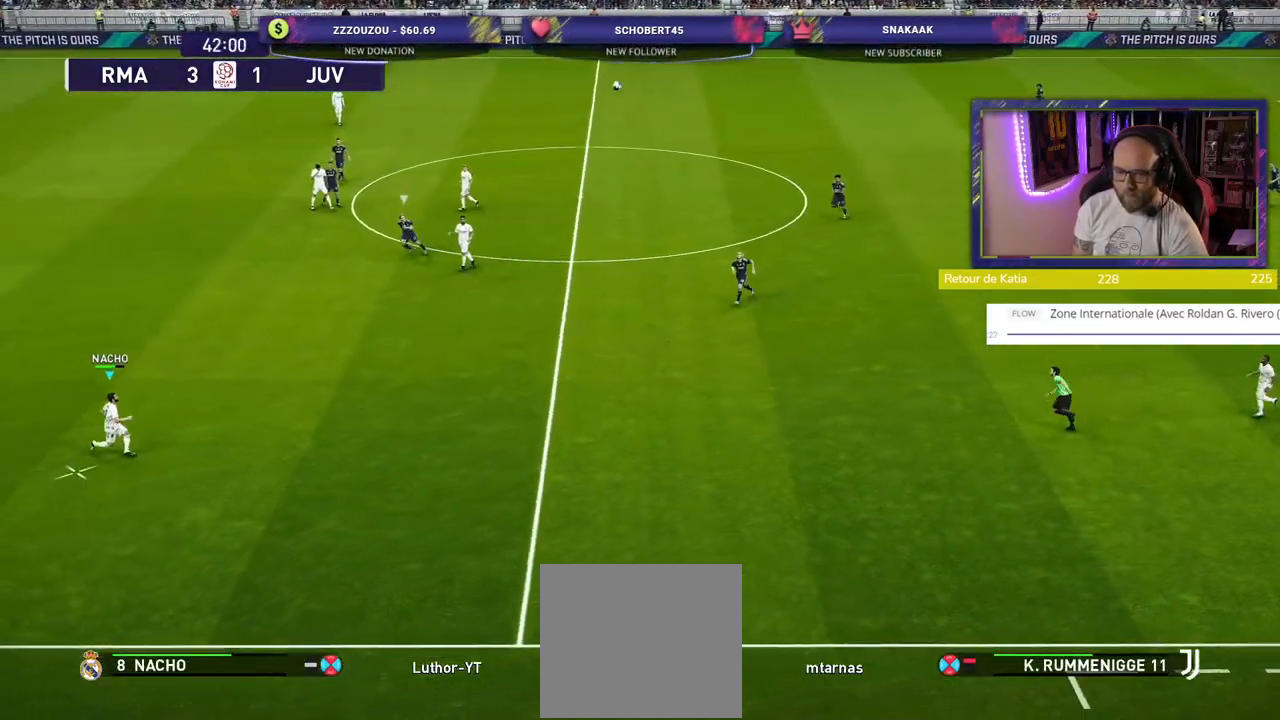
{"buttons": [], "left_stick": "right", "right_stick": "center", "events": [[460, "left_stick", "right"]]}
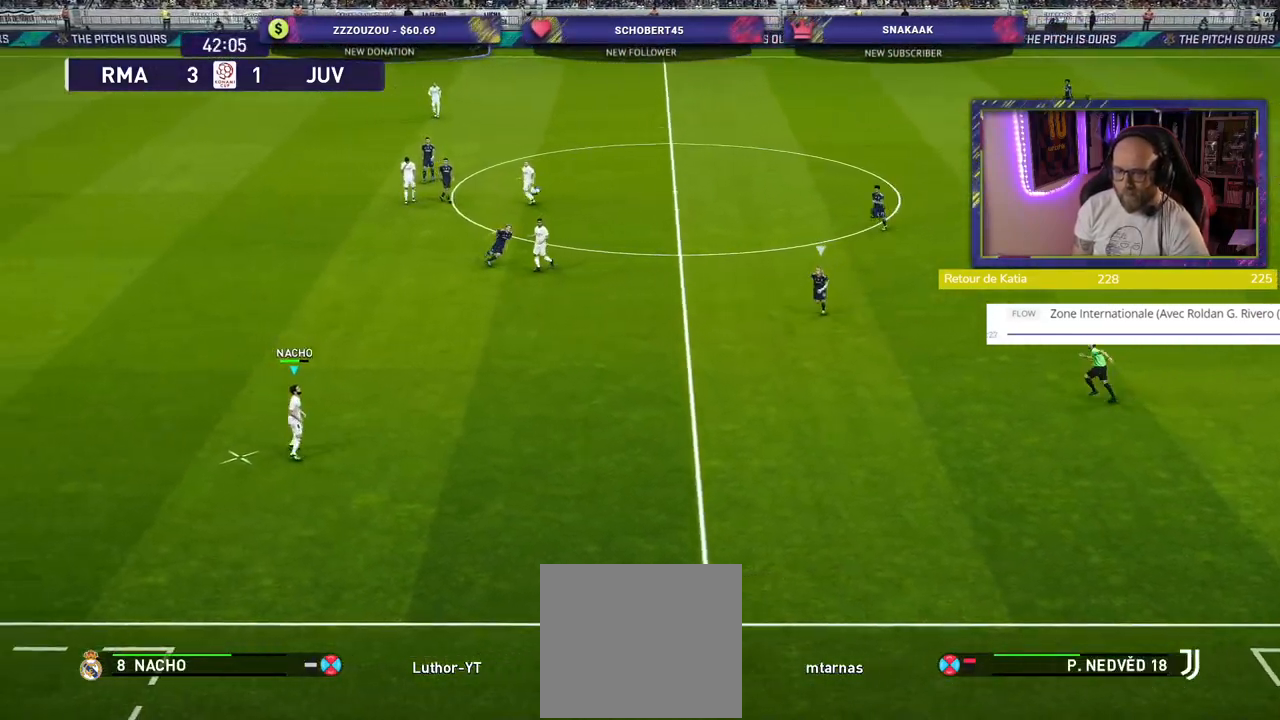
{"buttons": [], "left_stick": "right", "right_stick": "center", "events": []}
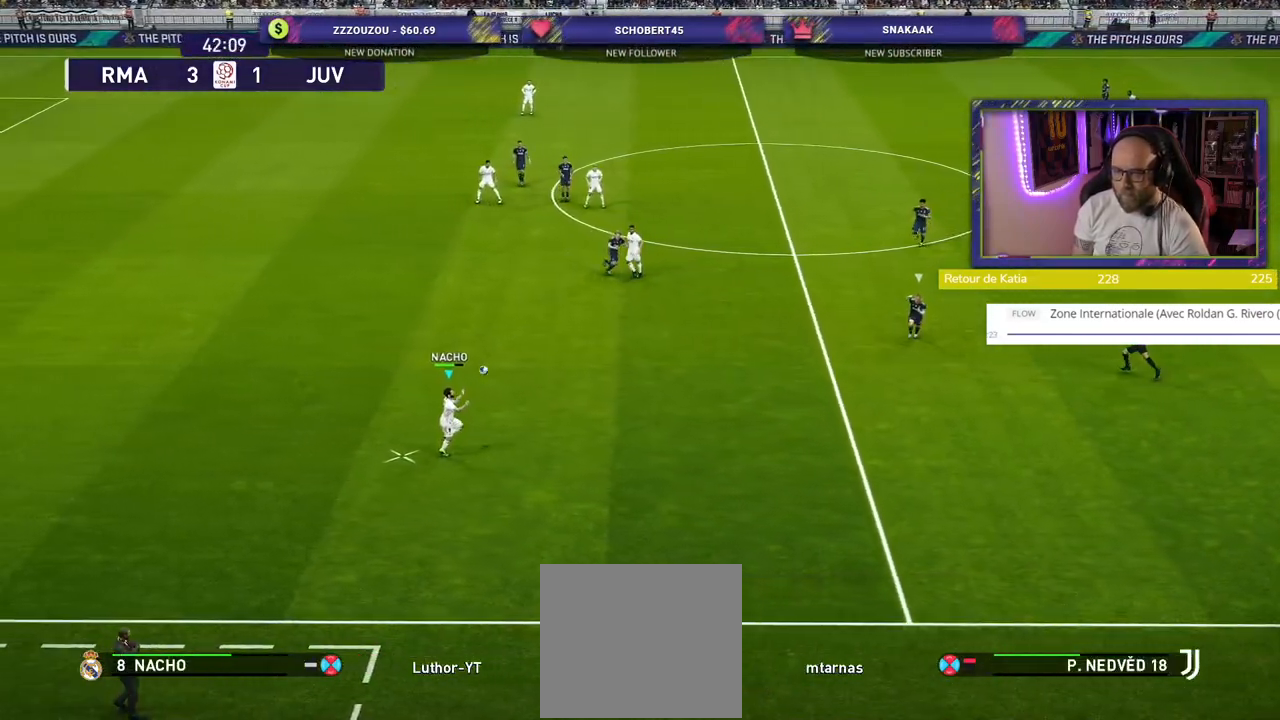
{"buttons": ["CROSS"], "left_stick": "right", "right_stick": "center", "events": [[420, "CROSS", "down"]]}
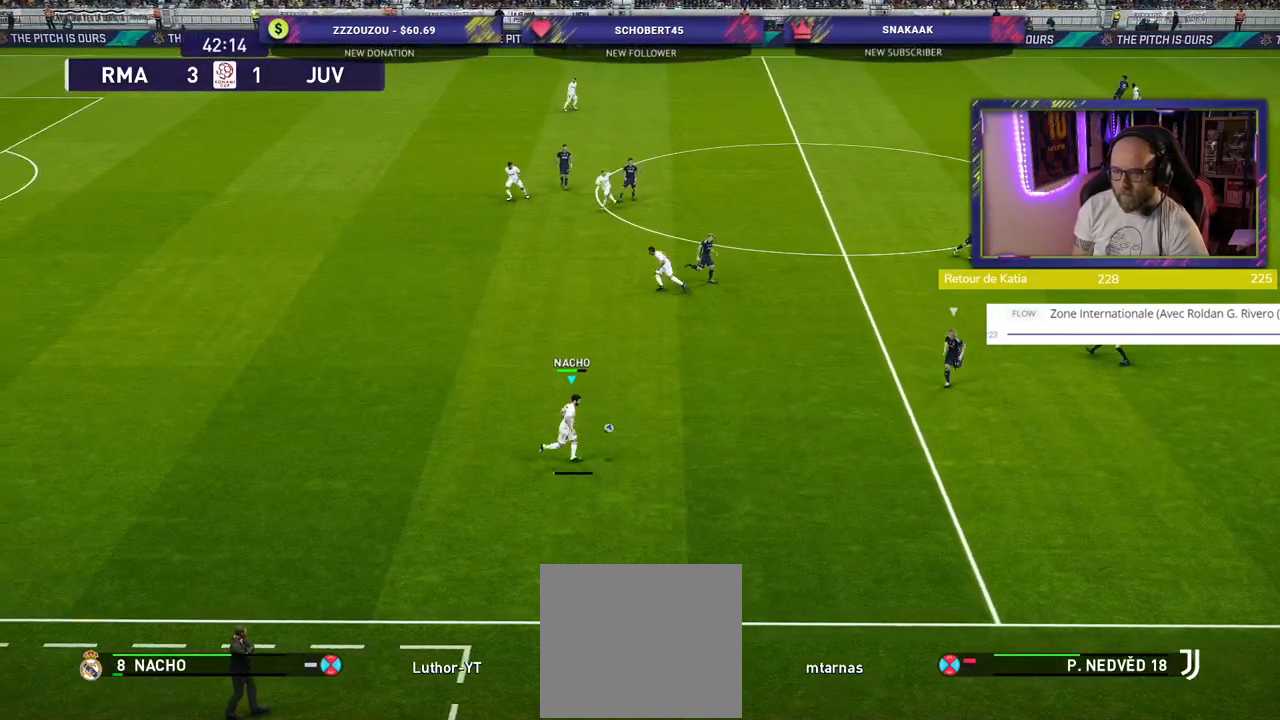
{"buttons": [], "left_stick": "right", "right_stick": "center", "events": [[100, "CROSS", "up"]]}
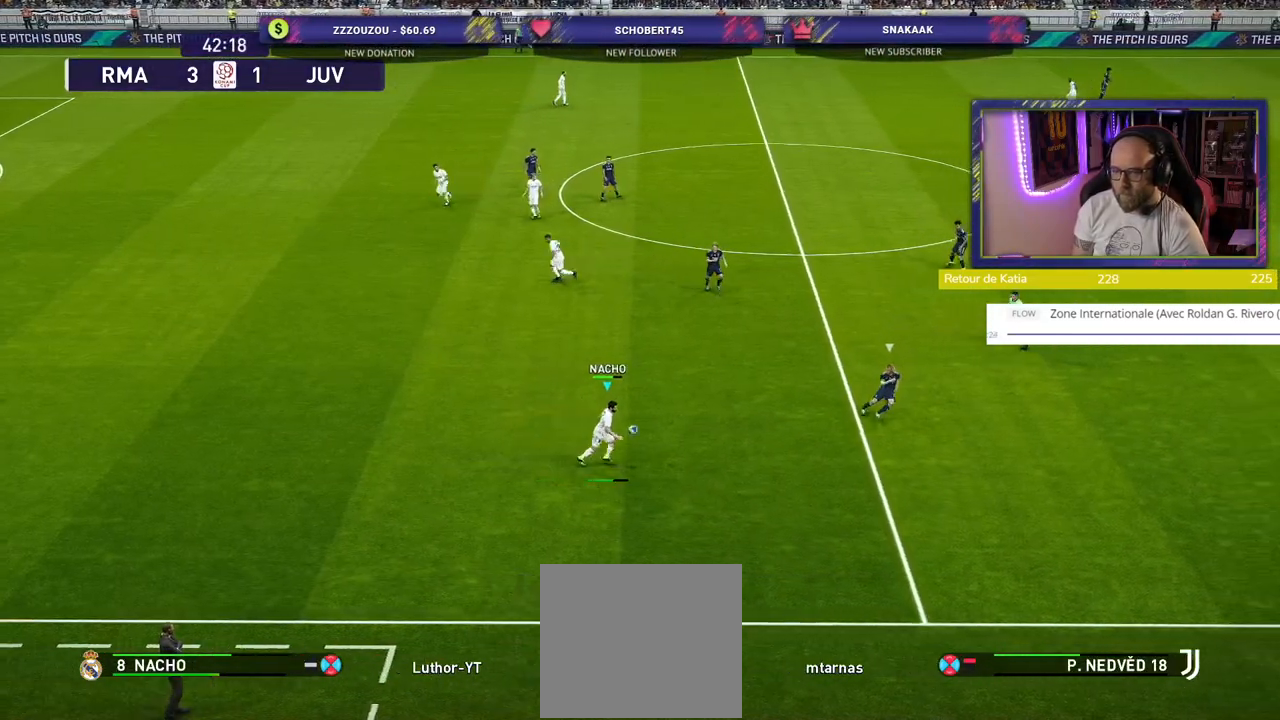
{"buttons": [], "left_stick": "center", "right_stick": "center", "events": [[380, "left_stick", "center"]]}
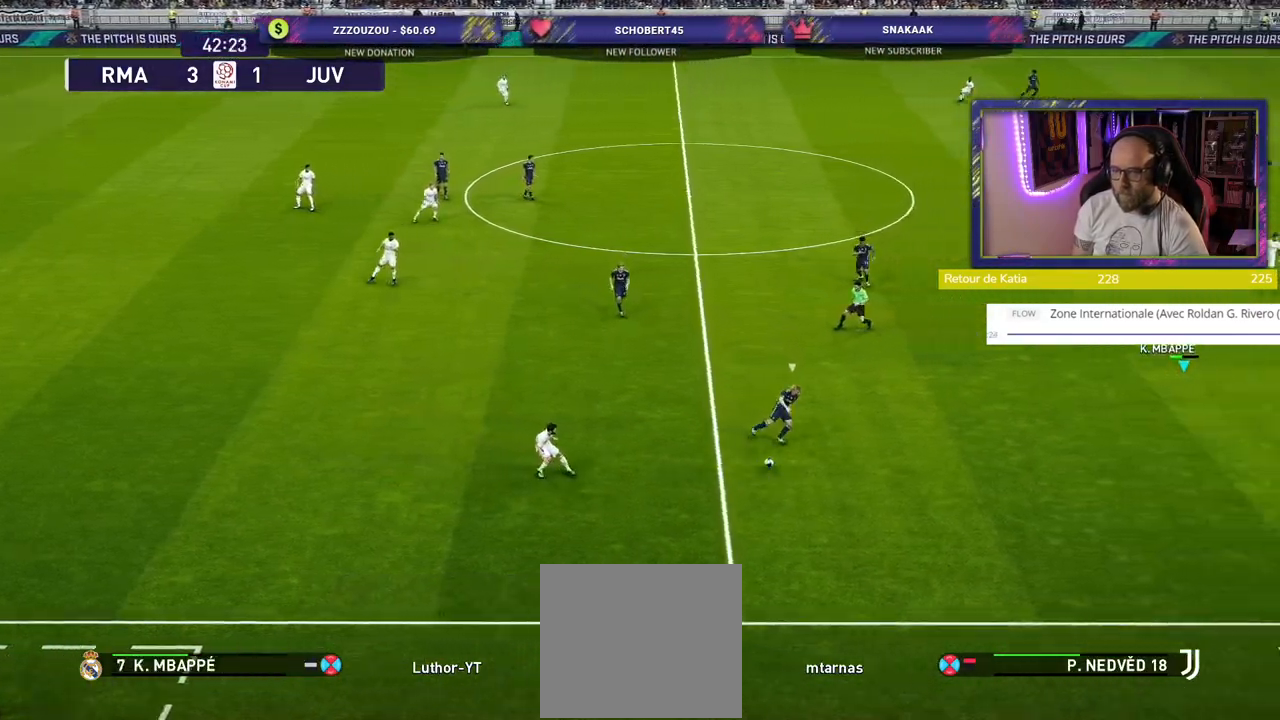
{"buttons": [], "left_stick": "up", "right_stick": "center", "events": [[300, "left_stick", "up-left"], [440, "left_stick", "up"]]}
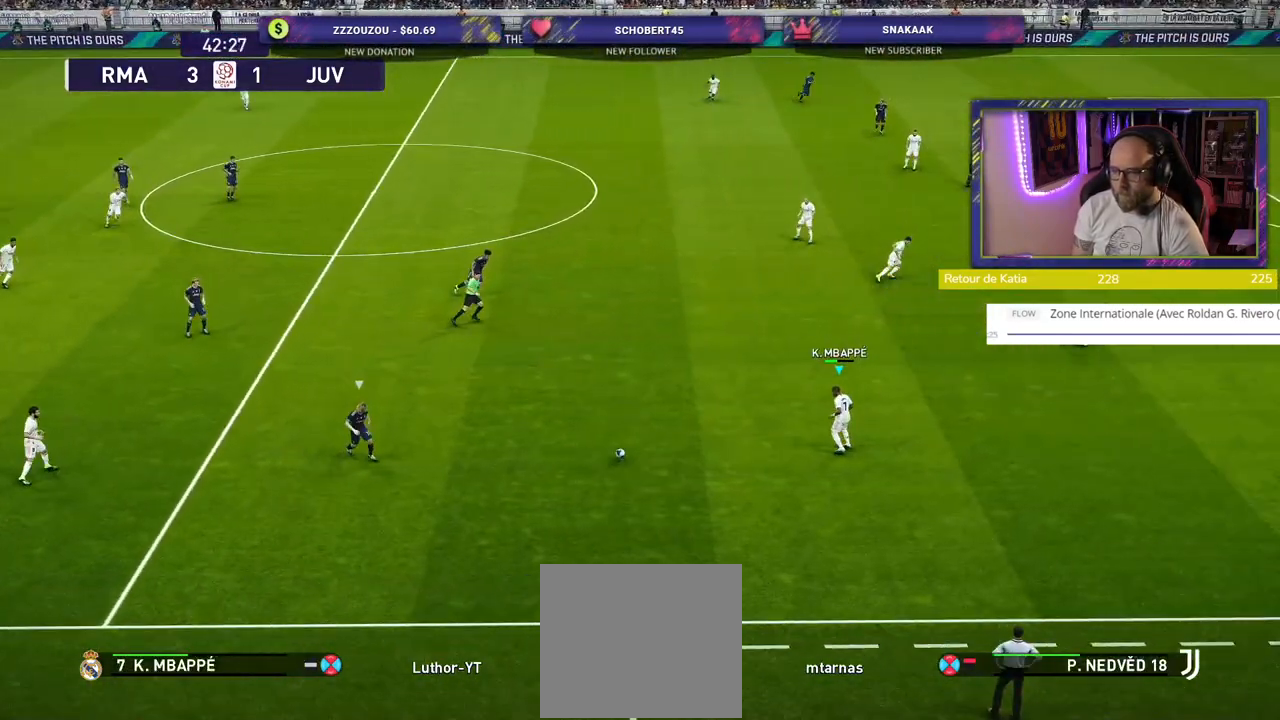
{"buttons": [], "left_stick": "up-right", "right_stick": "center", "events": [[80, "left_stick", "up-right"]]}
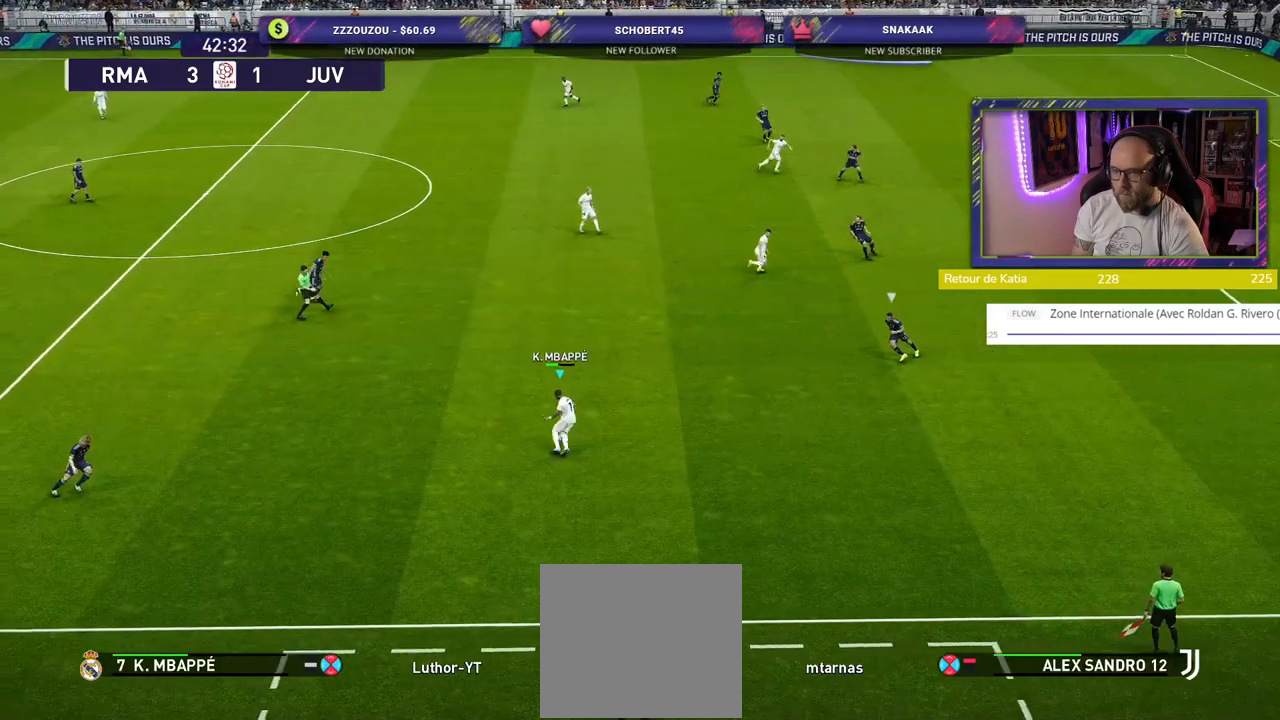
{"buttons": [], "left_stick": "up-right", "right_stick": "center", "events": []}
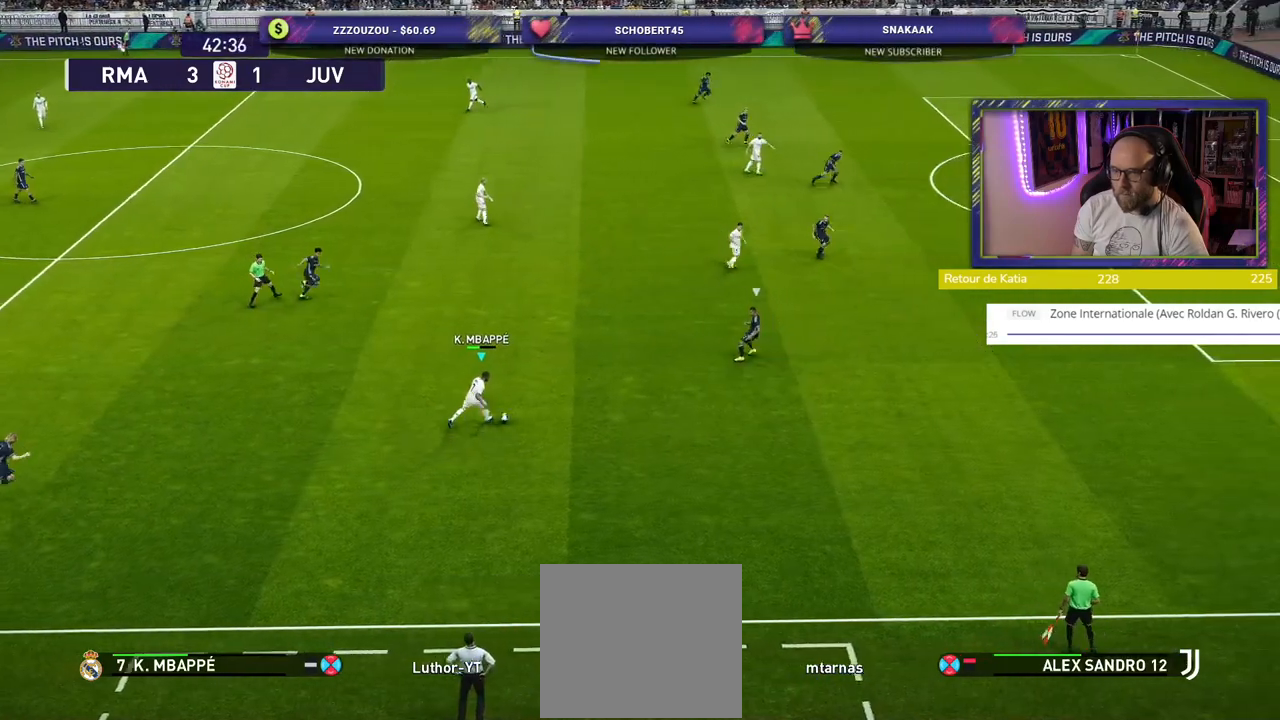
{"buttons": [], "left_stick": "center", "right_stick": "center", "events": [[80, "CROSS", "down"], [240, "CROSS", "up"], [500, "left_stick", "center"]]}
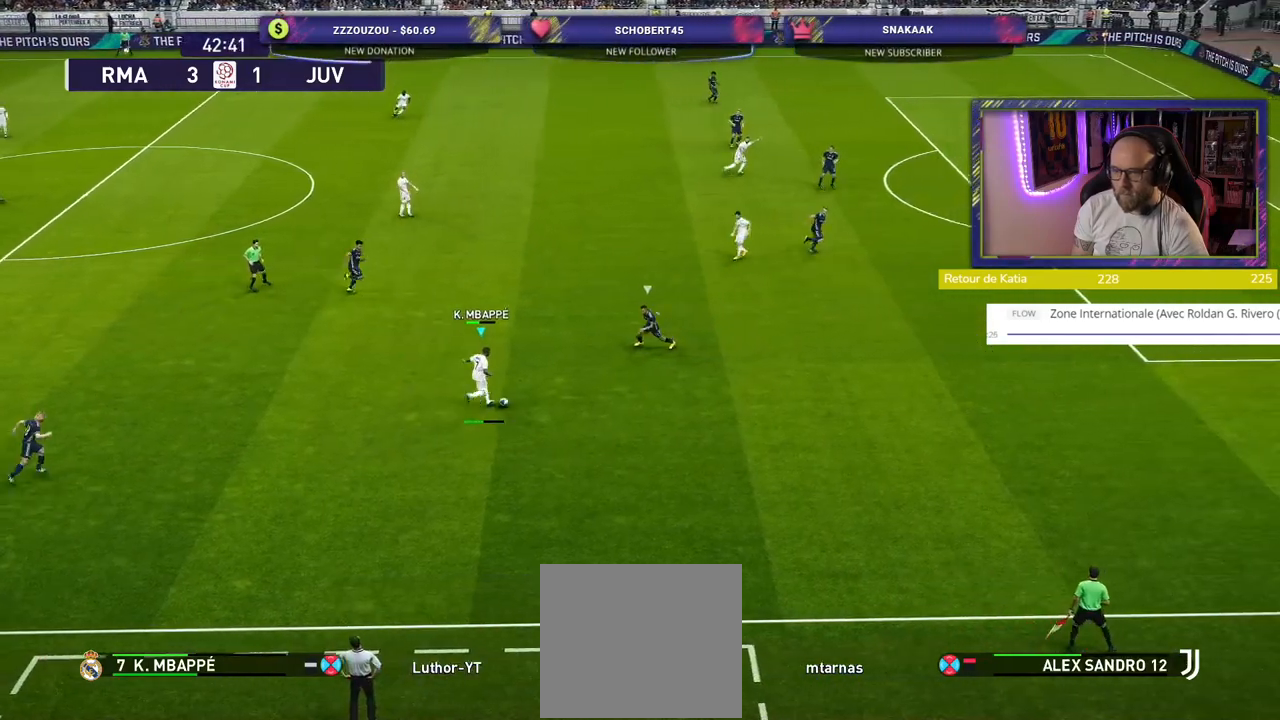
{"buttons": [], "left_stick": "down-left", "right_stick": "center", "events": [[480, "left_stick", "down-left"]]}
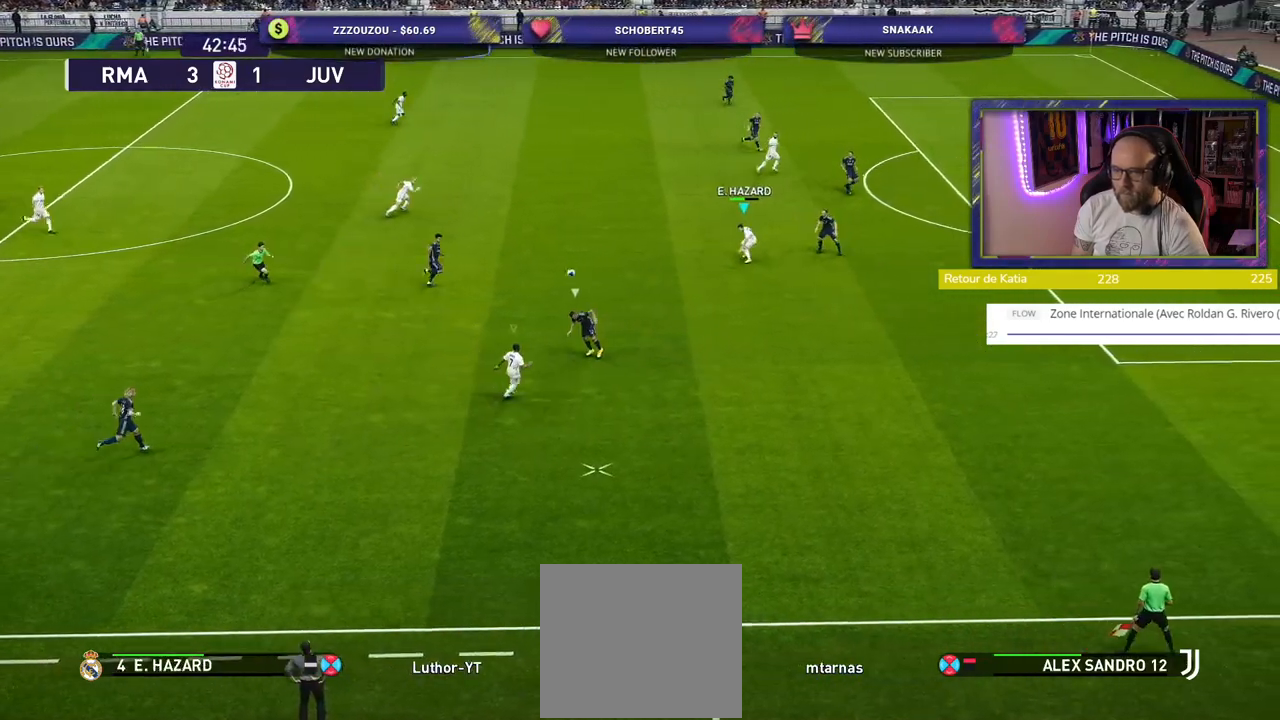
{"buttons": ["L1", "R2"], "left_stick": "down", "right_stick": "center", "events": [[300, "left_stick", "down"], [340, "R2", "down"], [380, "L1", "down"]]}
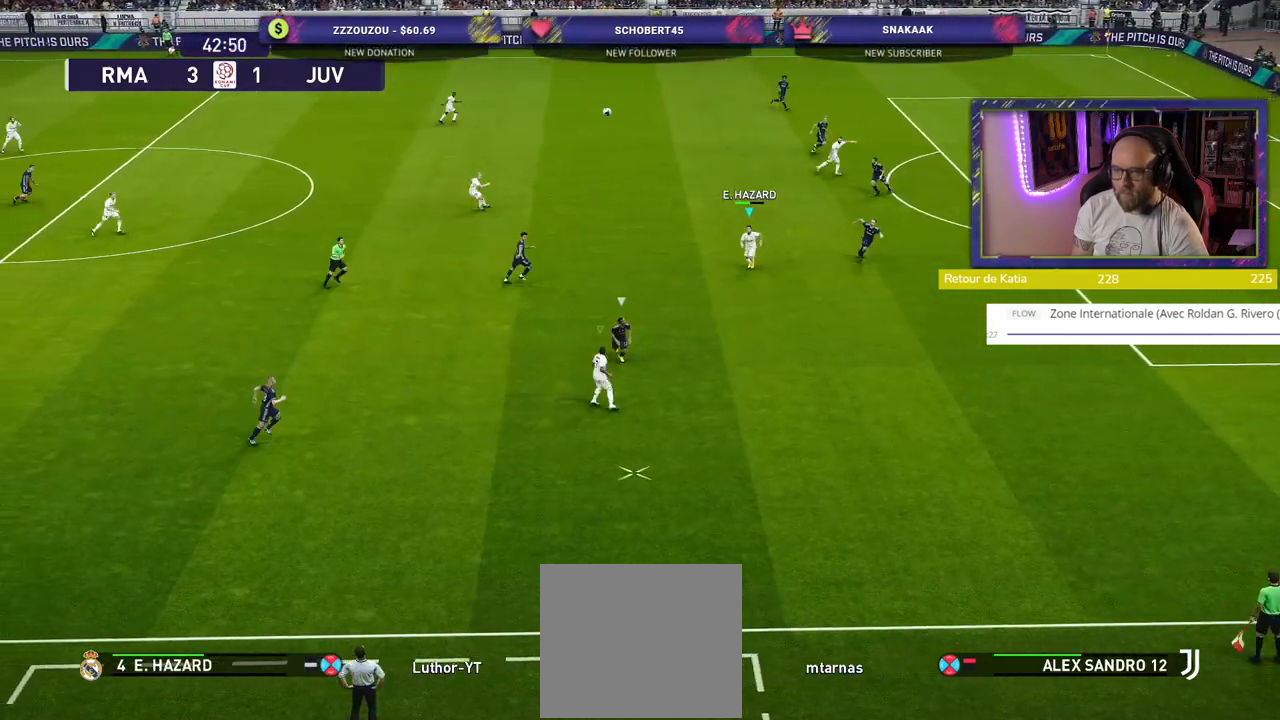
{"buttons": ["CROSS"], "left_stick": "up-right", "right_stick": "center", "events": [[40, "L1", "up"], [300, "R2", "up"], [380, "left_stick", "up-right"], [440, "CROSS", "down"]]}